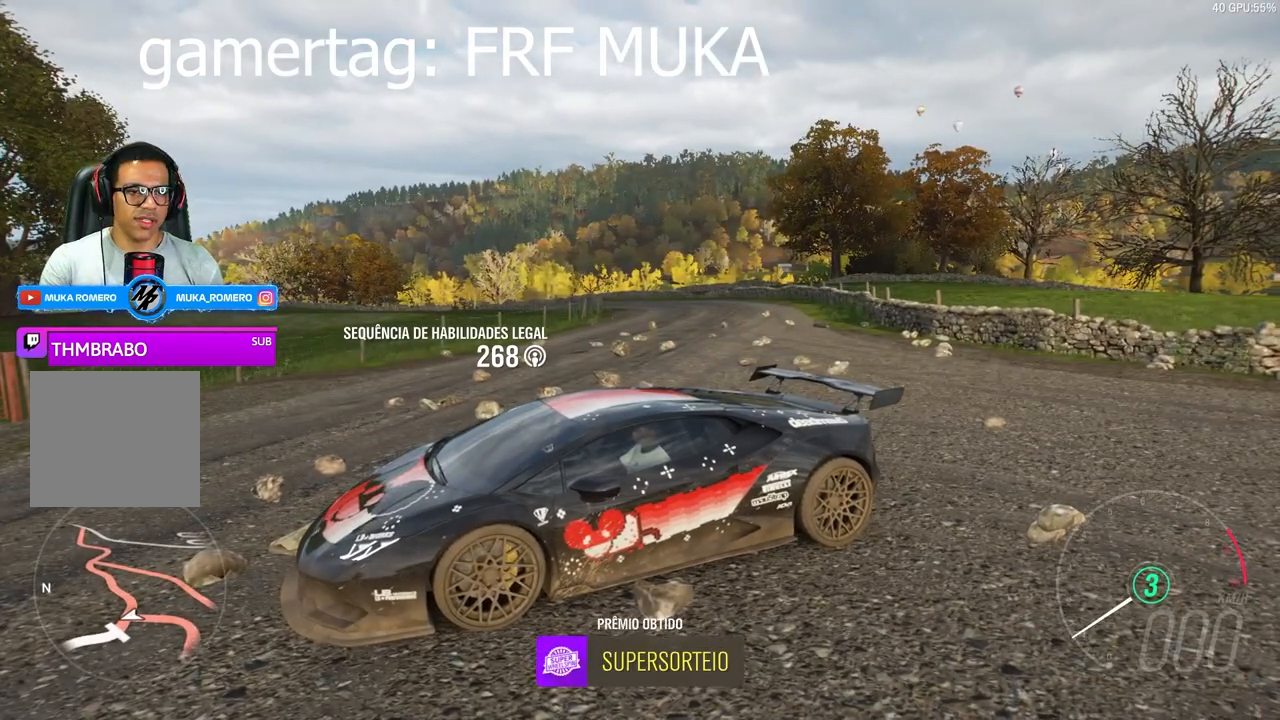
Gameplay with a controller (Xbox layout); each line is a JSON object with the inputs held at the frame after it. "events" lists button and stick changes between this image and that frame as [ms after this image, input, new state], when the widget could be followed in between.
{"buttons": [], "left_stick": "center", "right_stick": "right", "events": []}
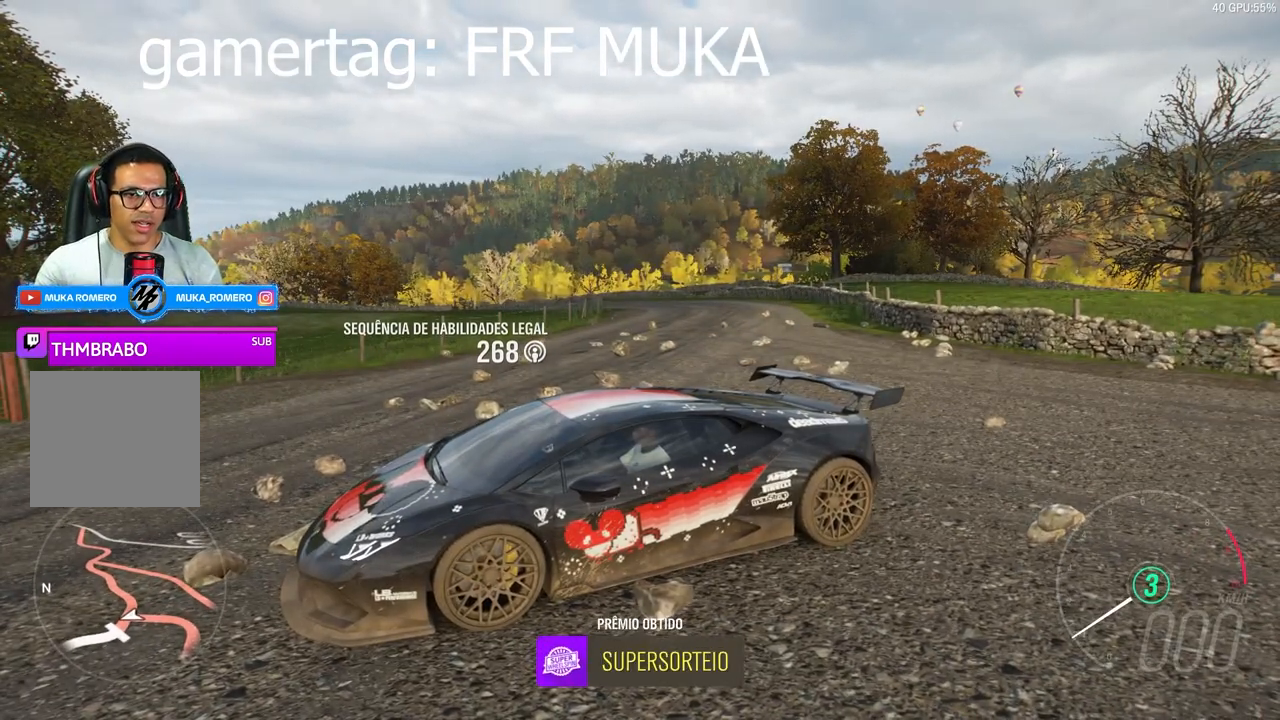
{"buttons": [], "left_stick": "center", "right_stick": "right", "events": []}
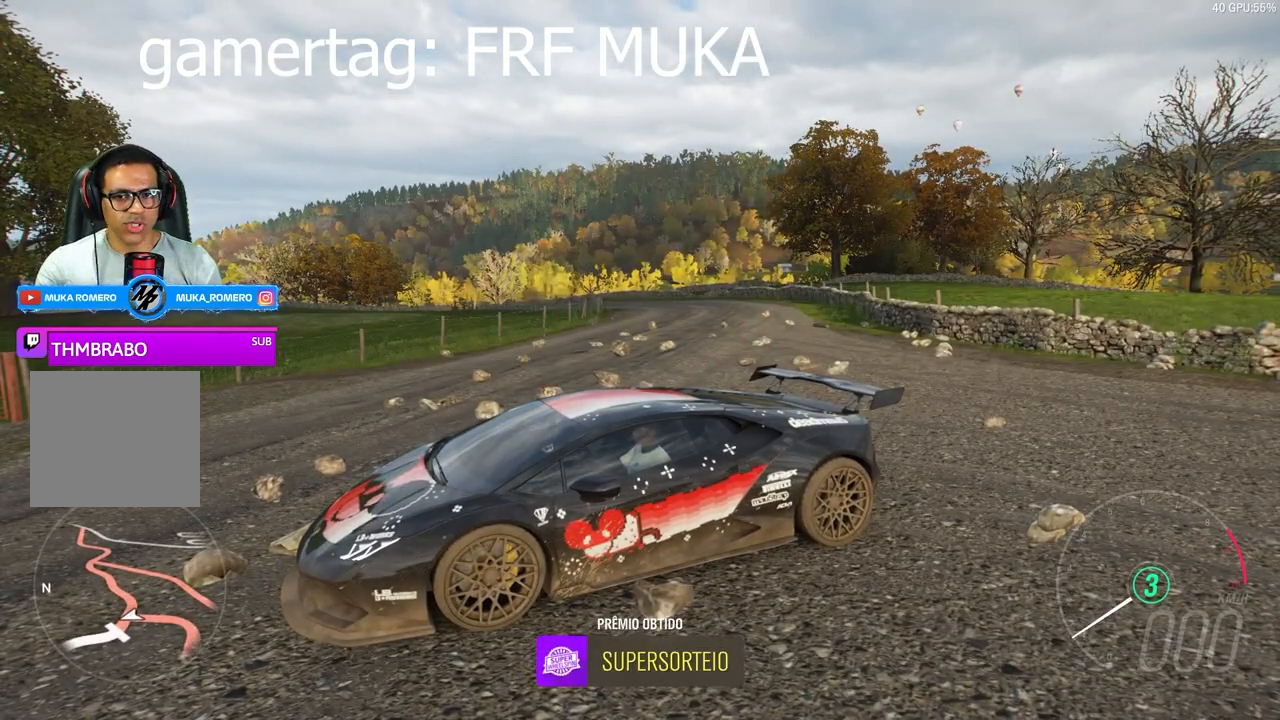
{"buttons": [], "left_stick": "center", "right_stick": "right", "events": []}
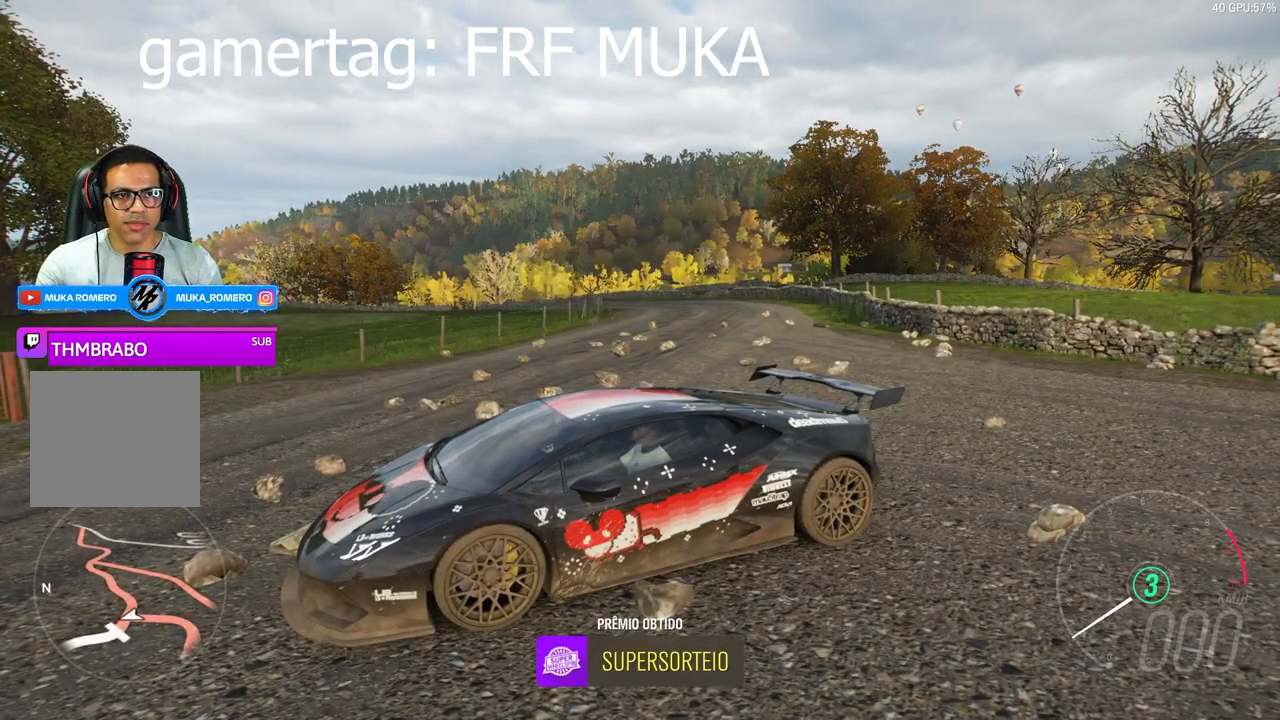
{"buttons": [], "left_stick": "center", "right_stick": "right", "events": []}
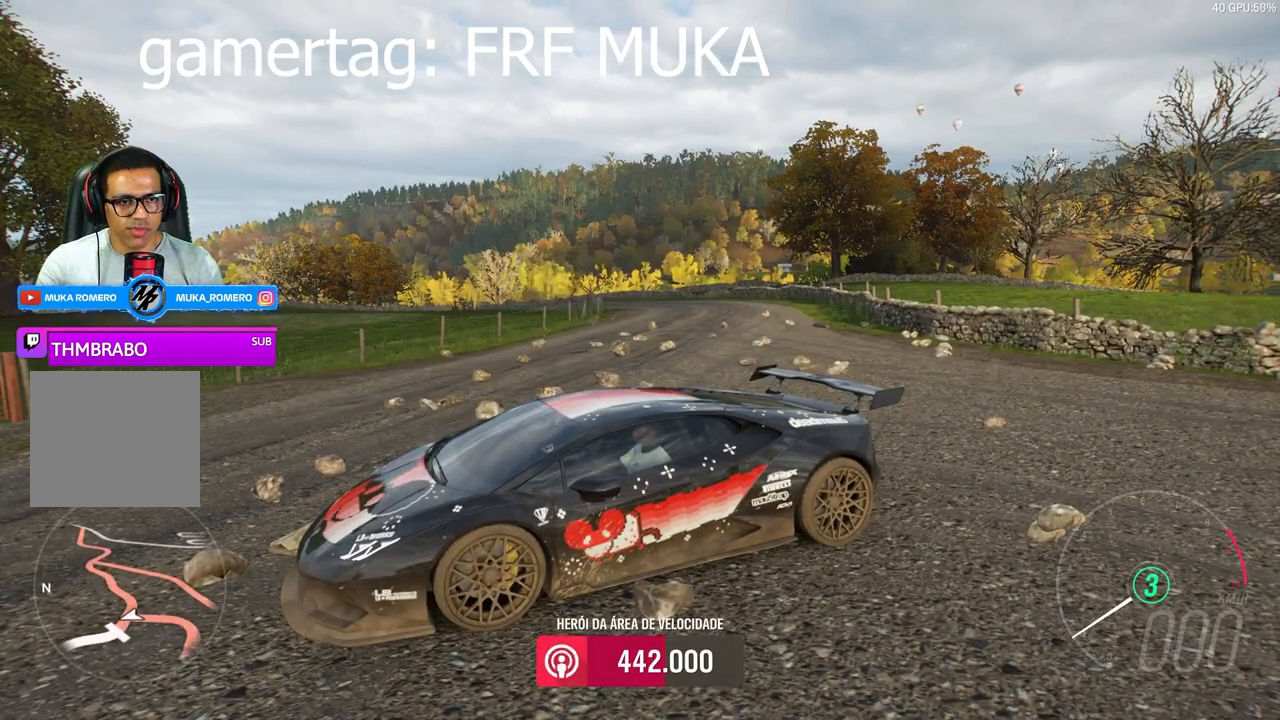
{"buttons": [], "left_stick": "center", "right_stick": "right", "events": []}
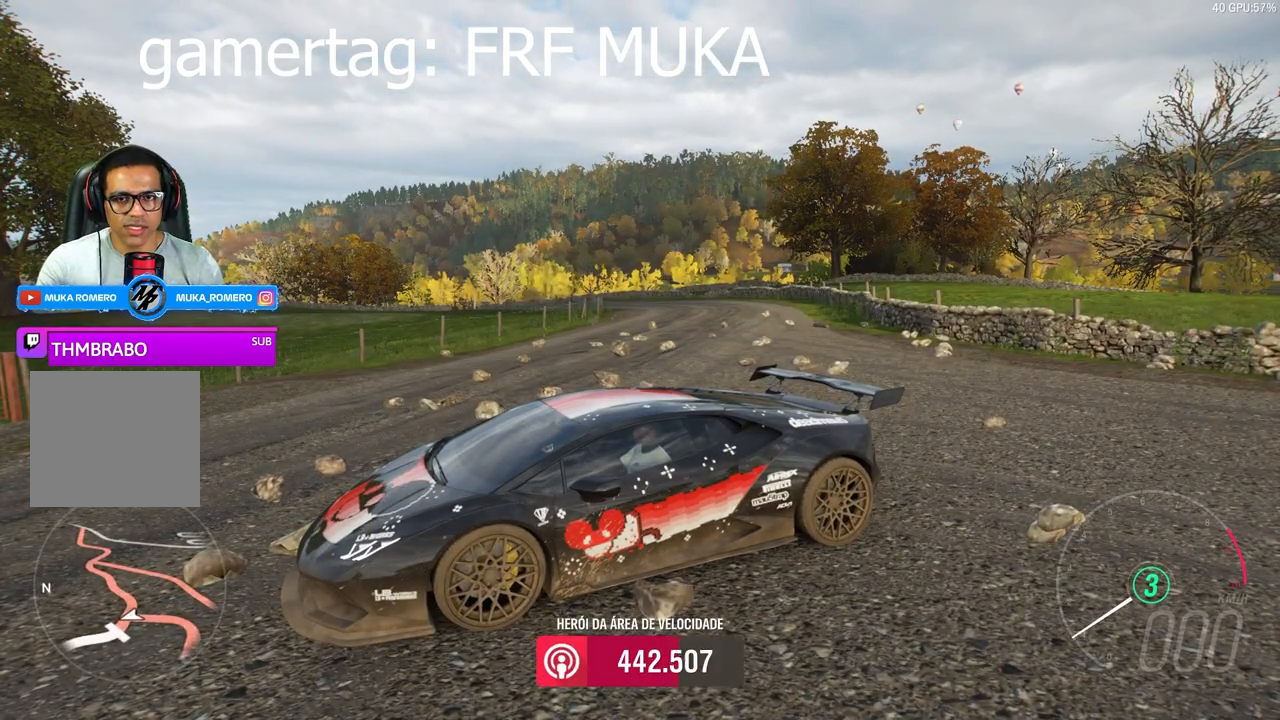
{"buttons": [], "left_stick": "center", "right_stick": "right", "events": []}
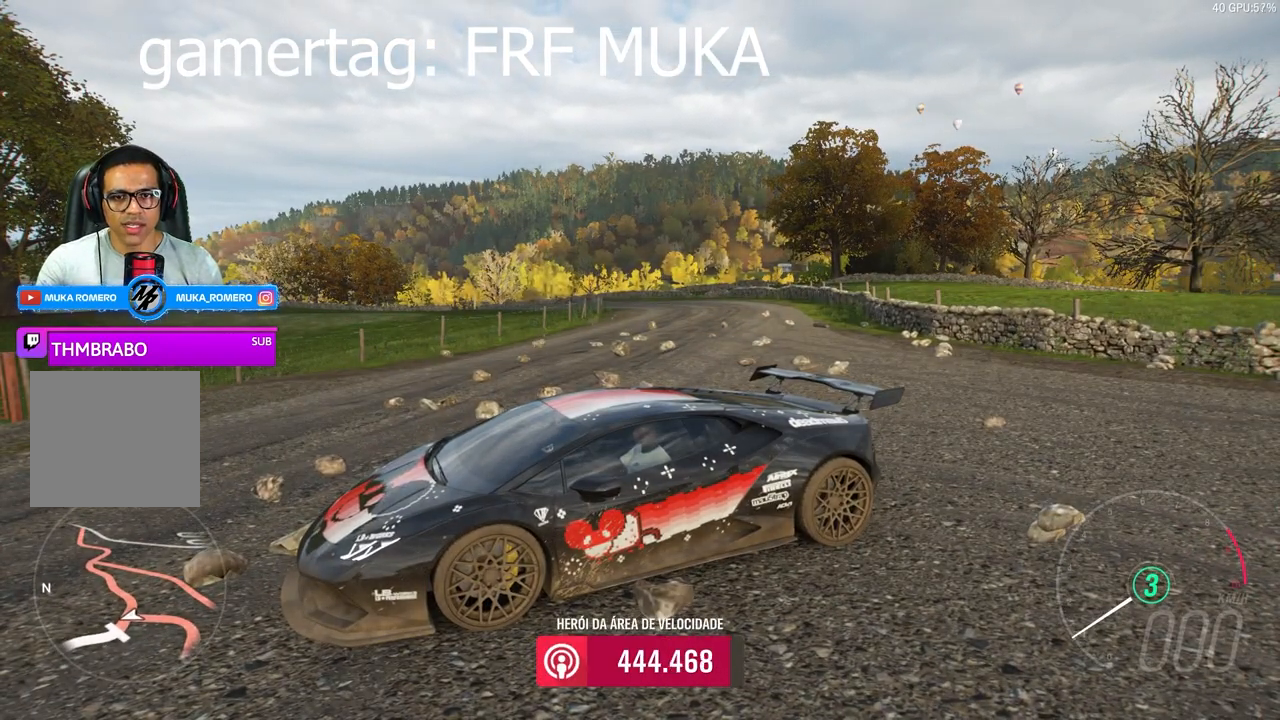
{"buttons": [], "left_stick": "center", "right_stick": "right", "events": []}
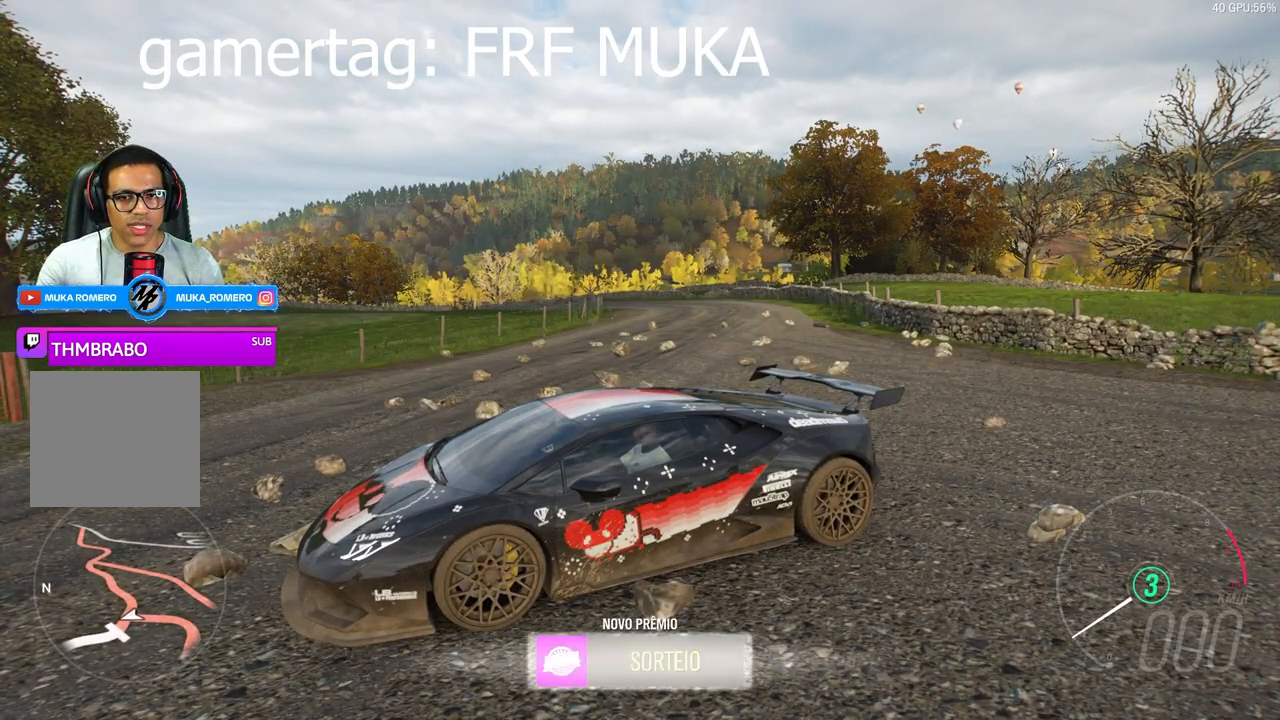
{"buttons": [], "left_stick": "center", "right_stick": "right", "events": []}
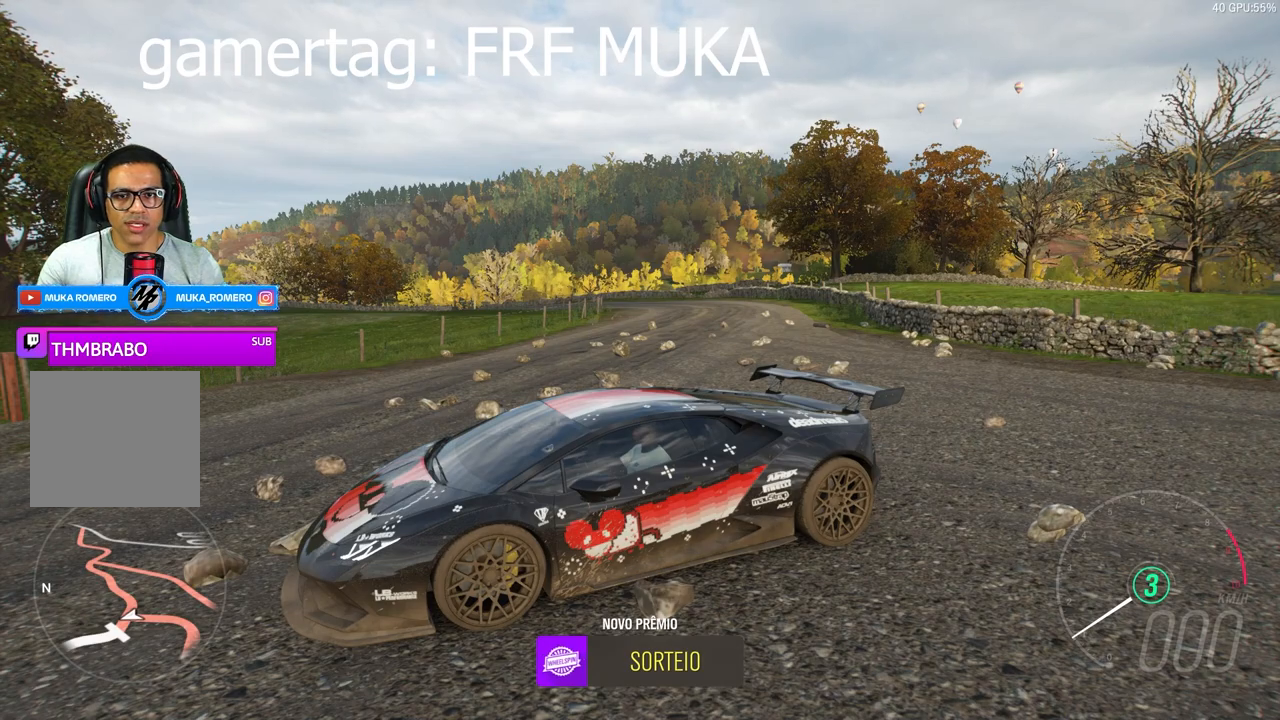
{"buttons": [], "left_stick": "center", "right_stick": "right", "events": []}
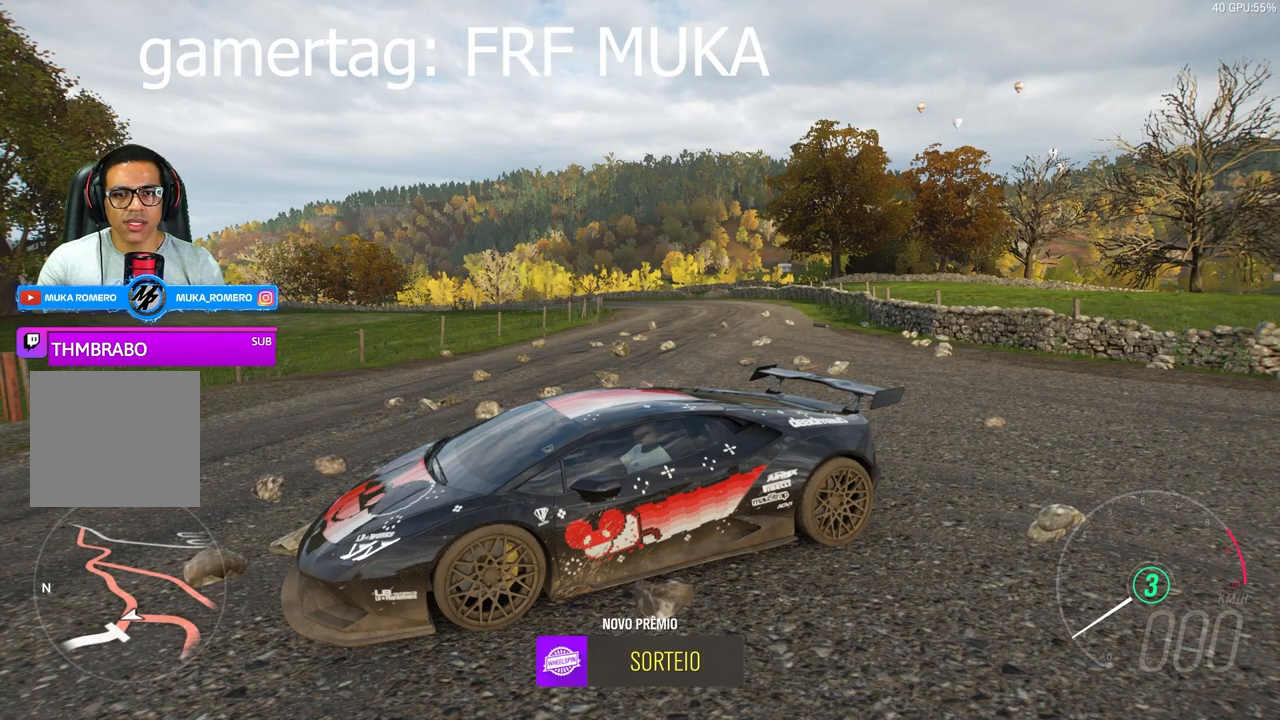
{"buttons": [], "left_stick": "center", "right_stick": "right", "events": []}
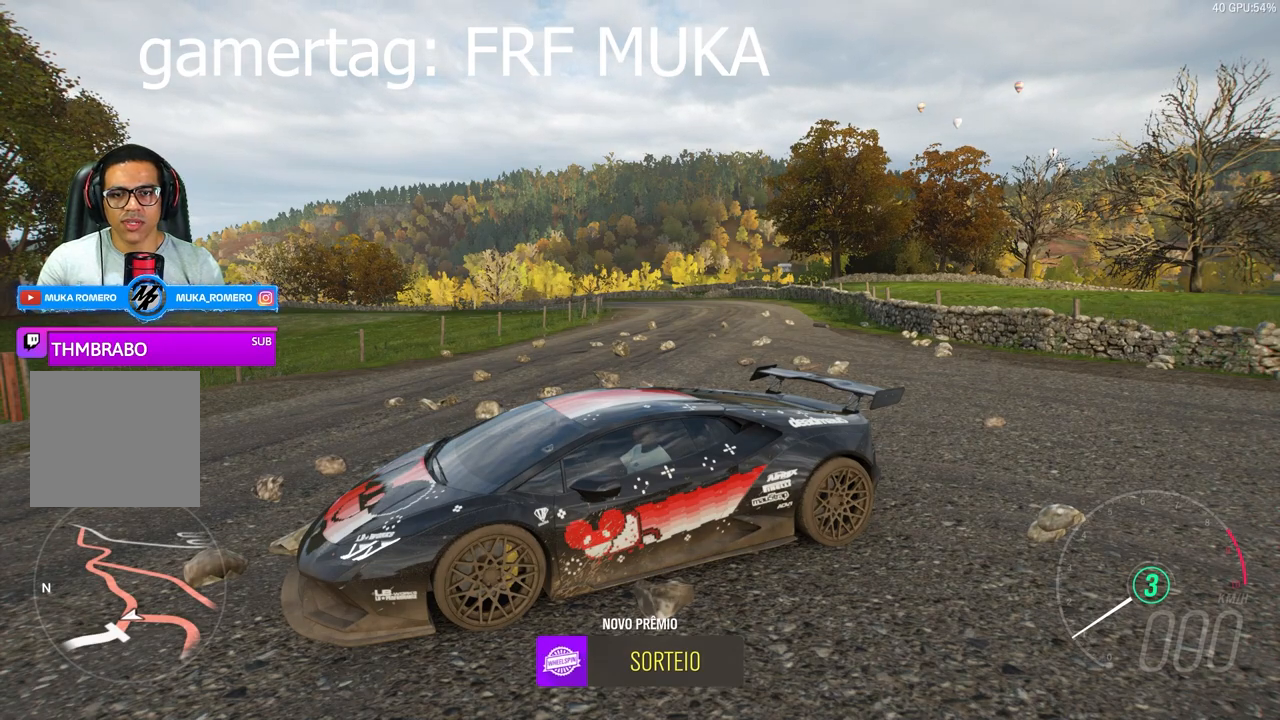
{"buttons": [], "left_stick": "center", "right_stick": "down-right", "events": [[400, "right_stick", "down-right"]]}
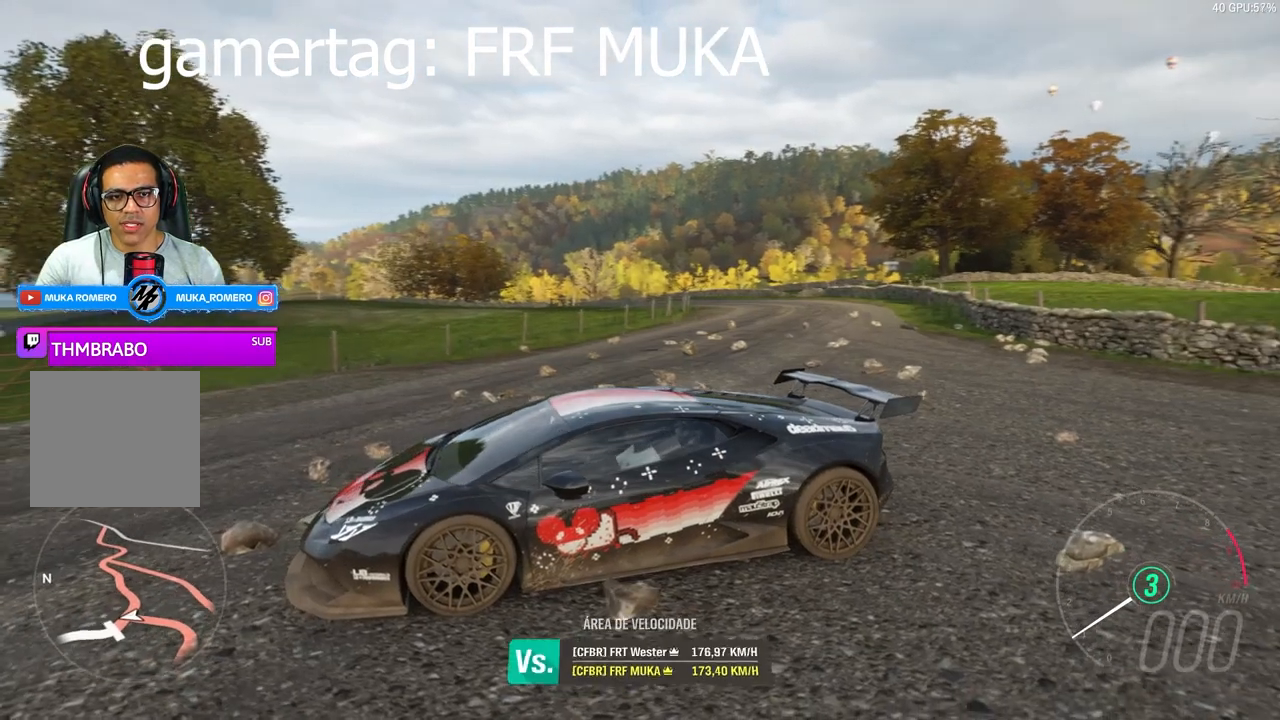
{"buttons": [], "left_stick": "left", "right_stick": "down-right", "events": [[217, "left_stick", "up-left"], [317, "left_stick", "left"]]}
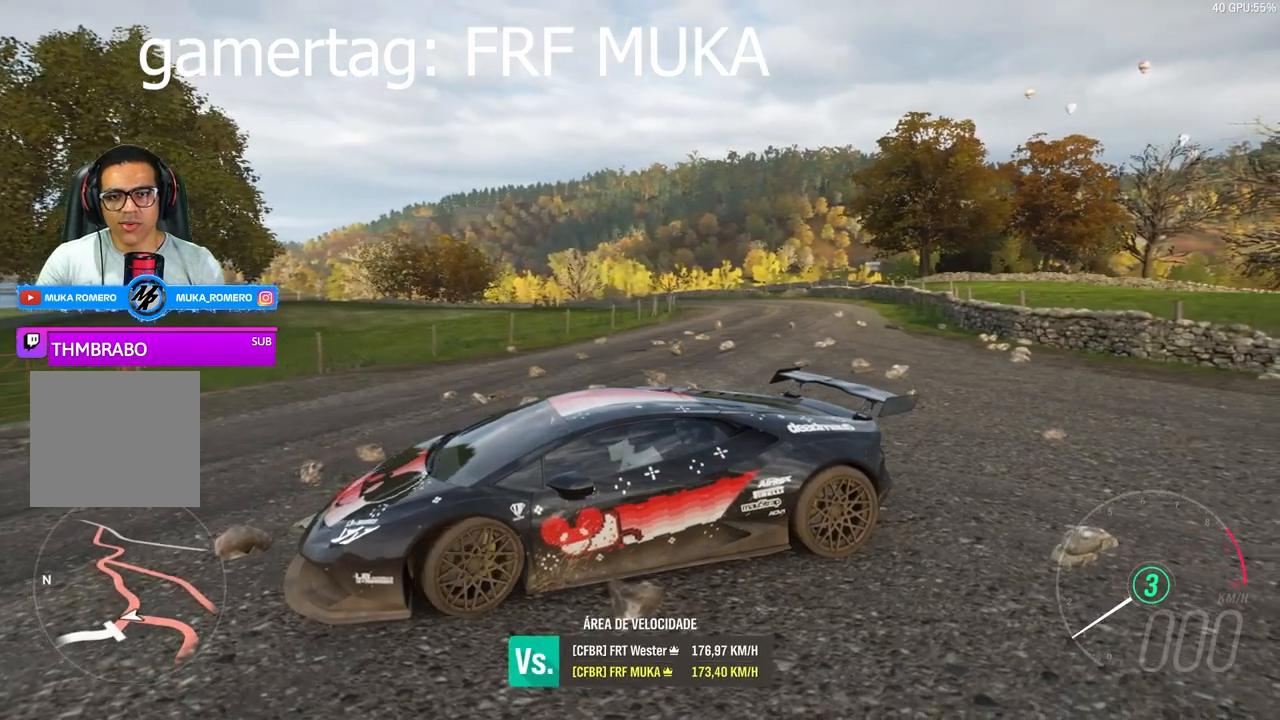
{"buttons": [], "left_stick": "left", "right_stick": "down-right", "events": []}
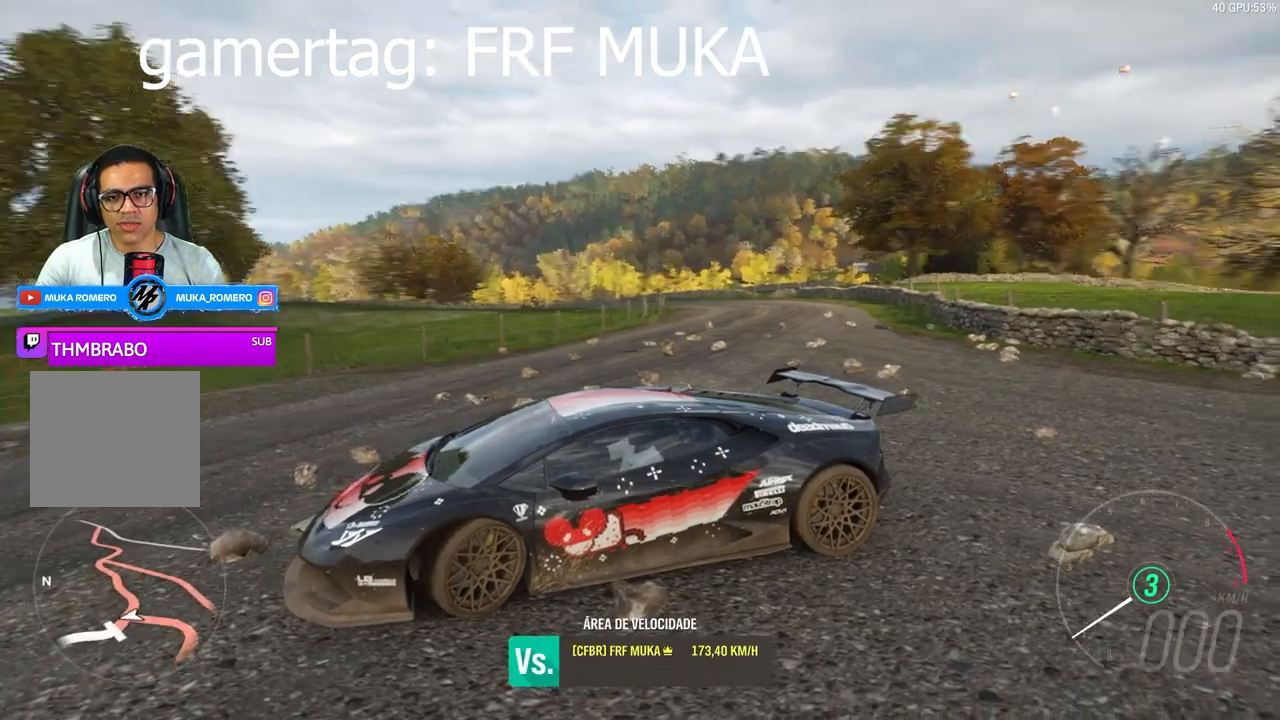
{"buttons": [], "left_stick": "up-left", "right_stick": "down-right", "events": [[17, "left_stick", "up-left"]]}
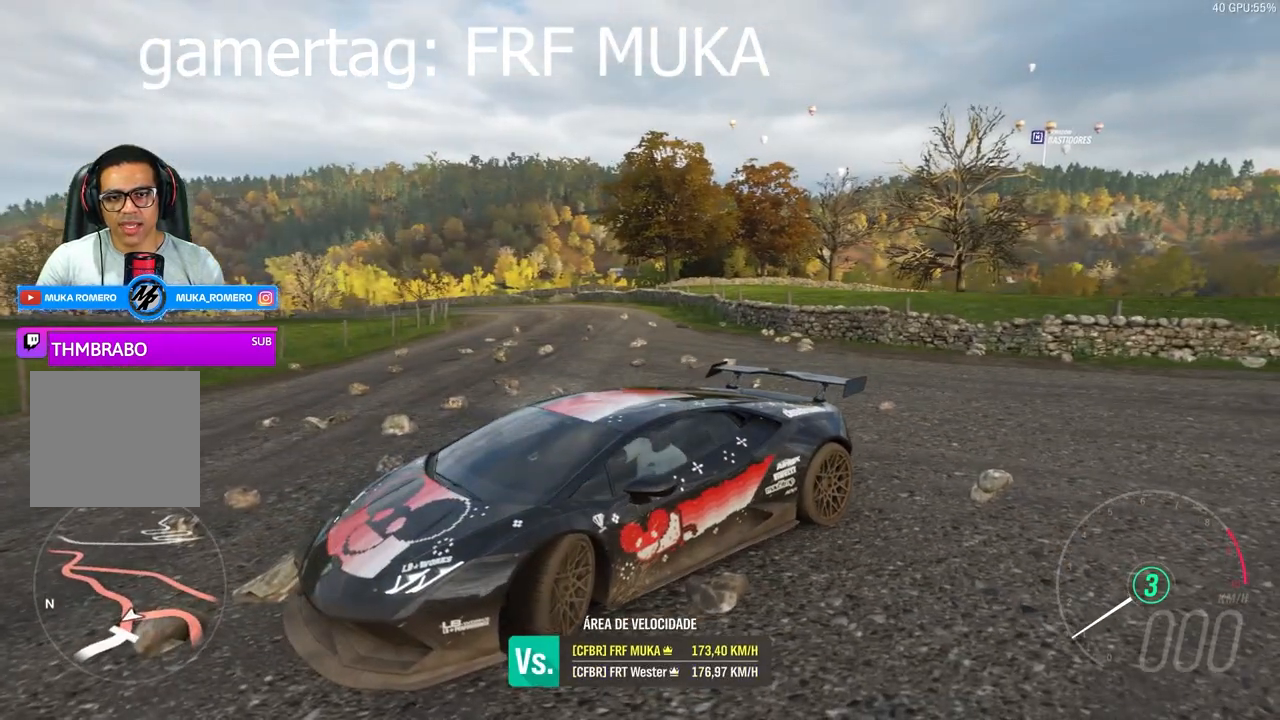
{"buttons": [], "left_stick": "up-left", "right_stick": "down-right", "events": []}
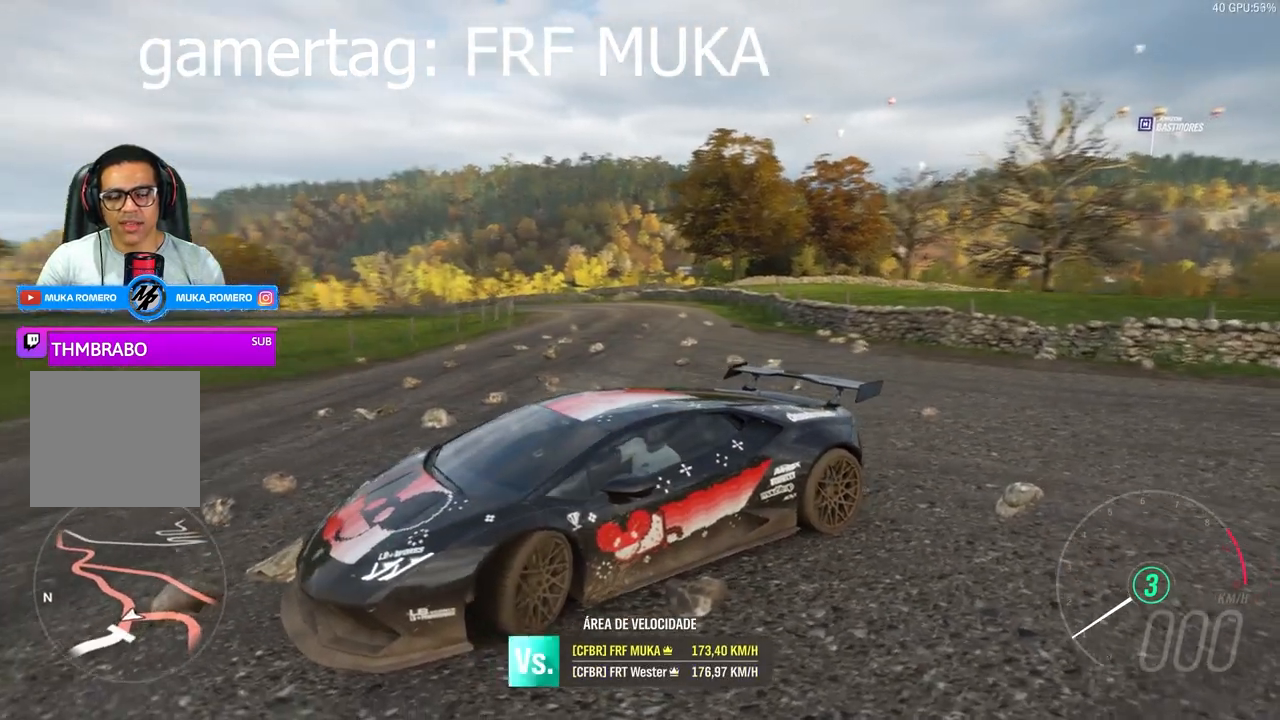
{"buttons": [], "left_stick": "up-left", "right_stick": "down-right", "events": []}
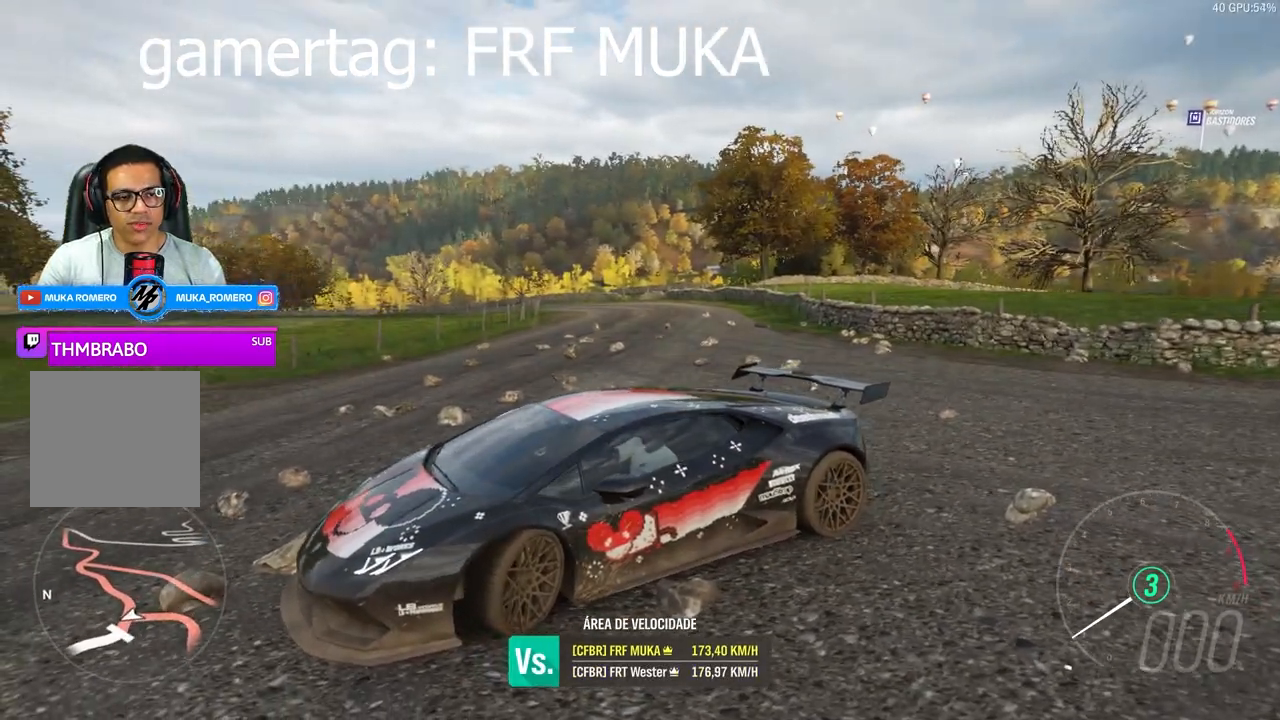
{"buttons": [], "left_stick": "left", "right_stick": "down-right", "events": [[133, "left_stick", "left"]]}
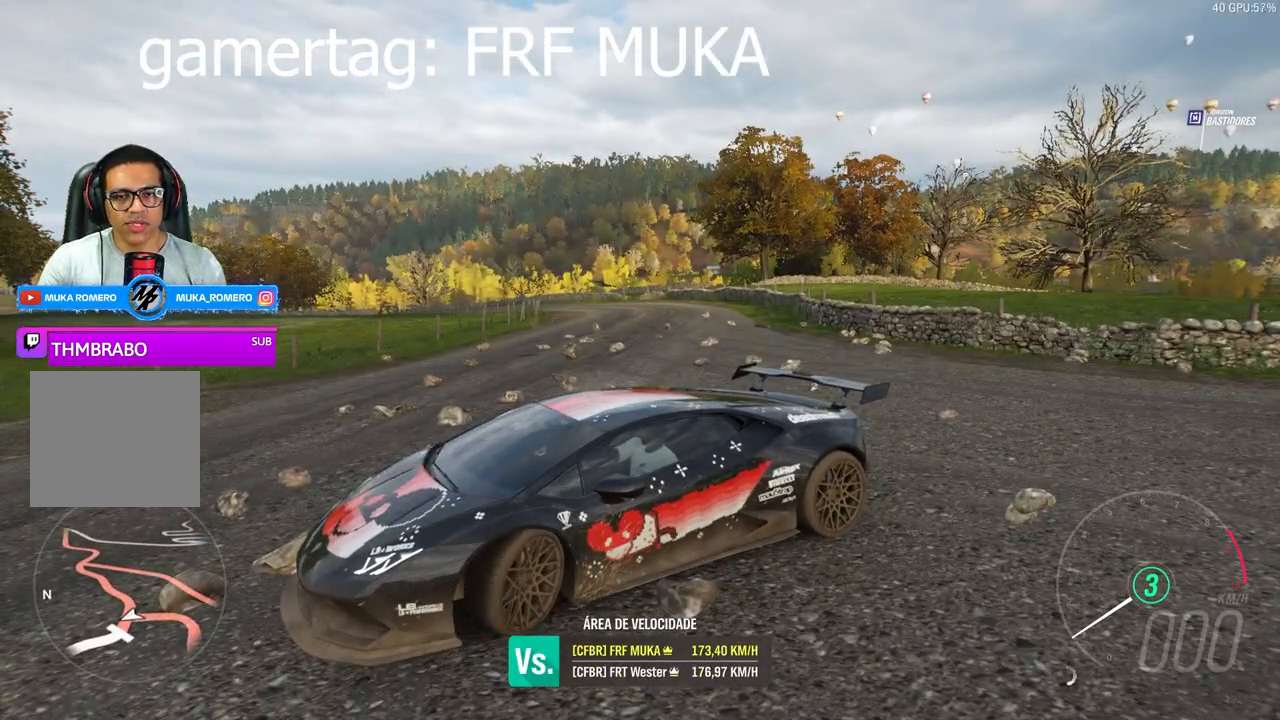
{"buttons": [], "left_stick": "left", "right_stick": "down-right", "events": []}
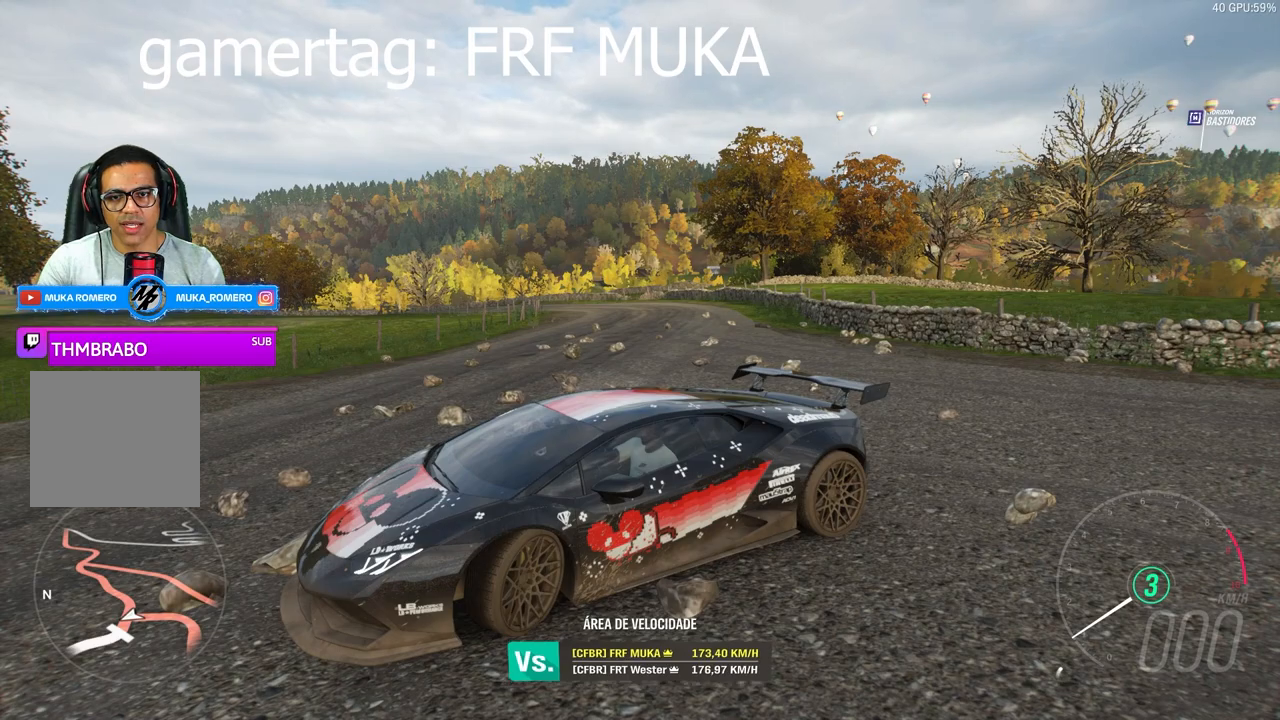
{"buttons": [], "left_stick": "left", "right_stick": "down-right", "events": []}
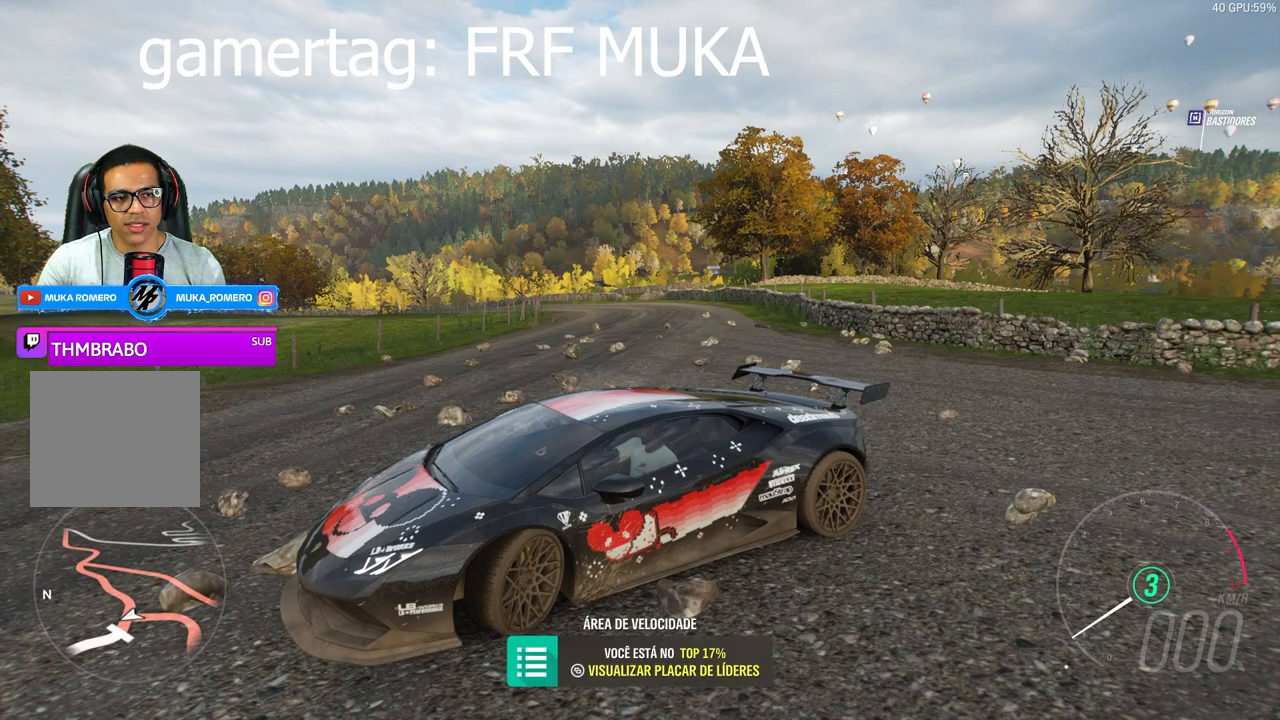
{"buttons": [], "left_stick": "left", "right_stick": "down-right", "events": []}
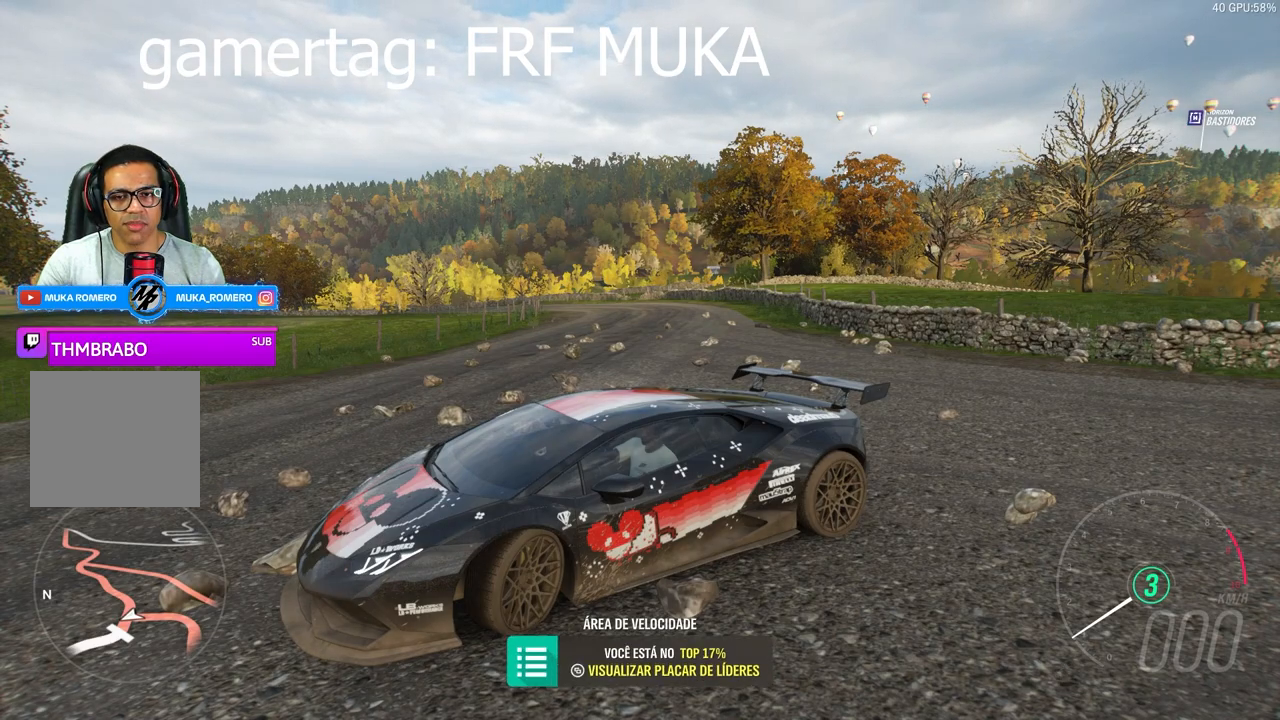
{"buttons": [], "left_stick": "up-left", "right_stick": "down-right", "events": [[150, "left_stick", "up-left"]]}
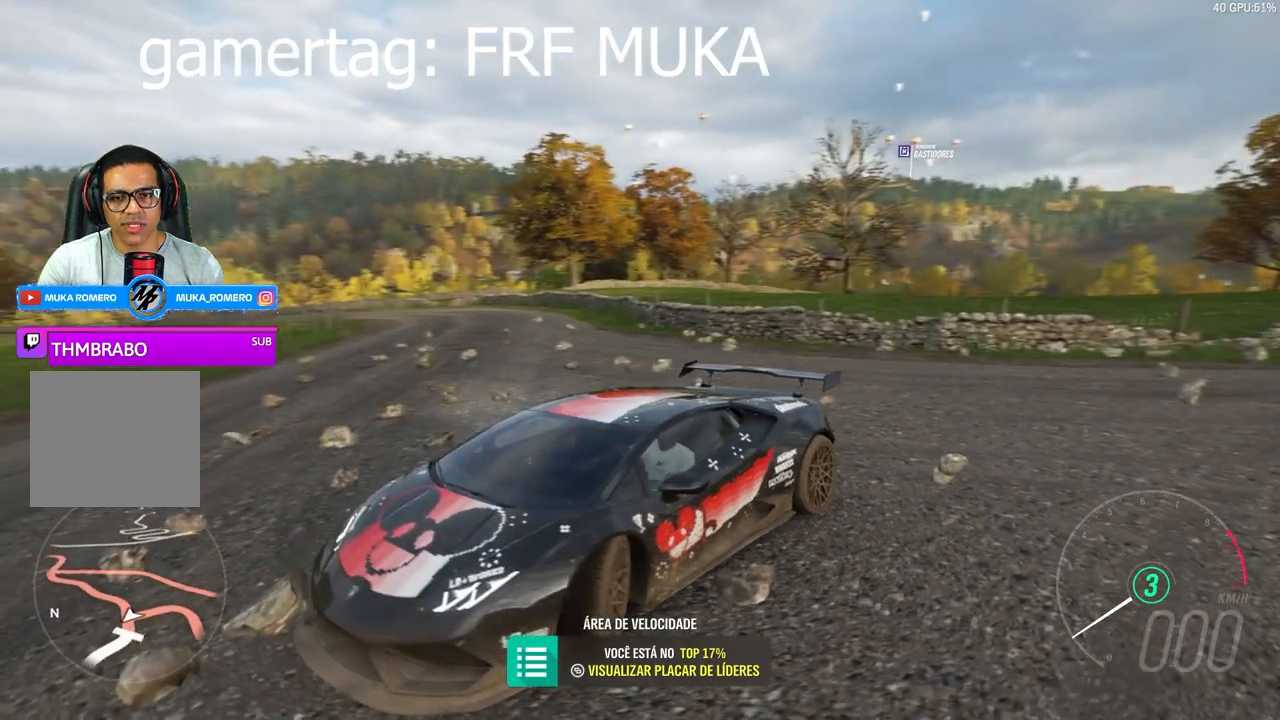
{"buttons": [], "left_stick": "up-left", "right_stick": "down-right", "events": []}
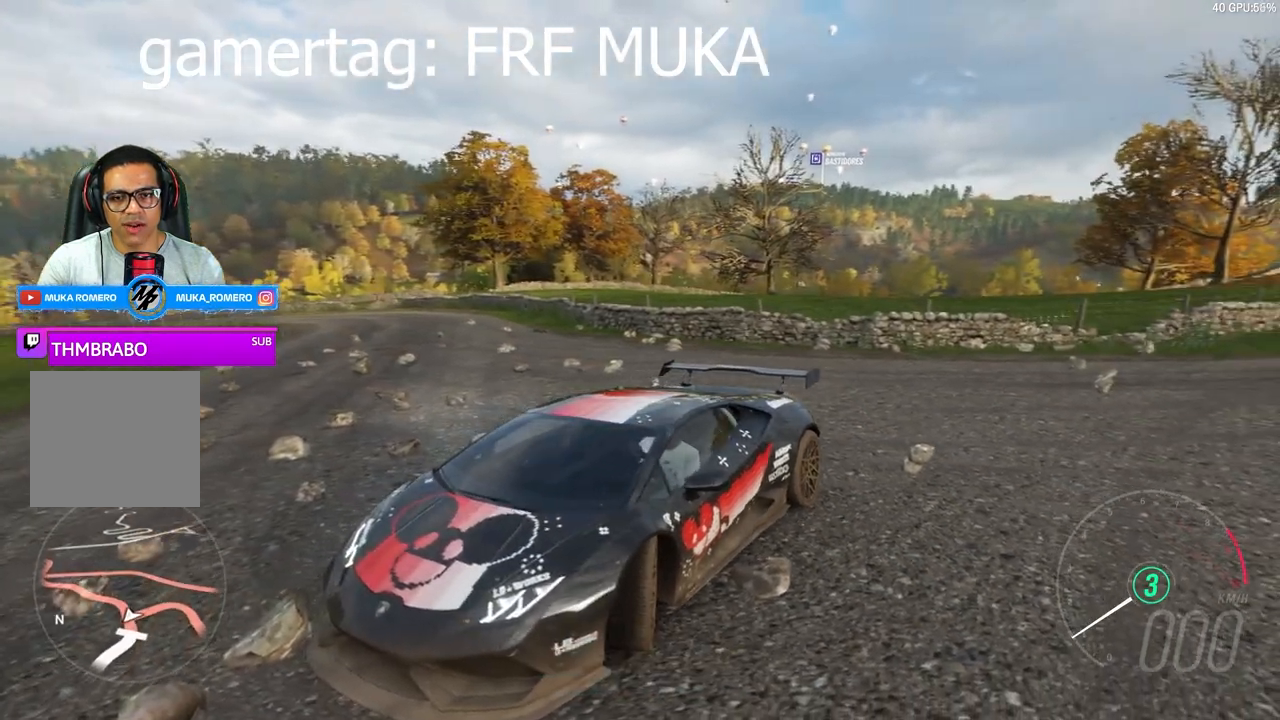
{"buttons": [], "left_stick": "right", "right_stick": "down-right", "events": [[383, "left_stick", "up-right"], [450, "left_stick", "right"]]}
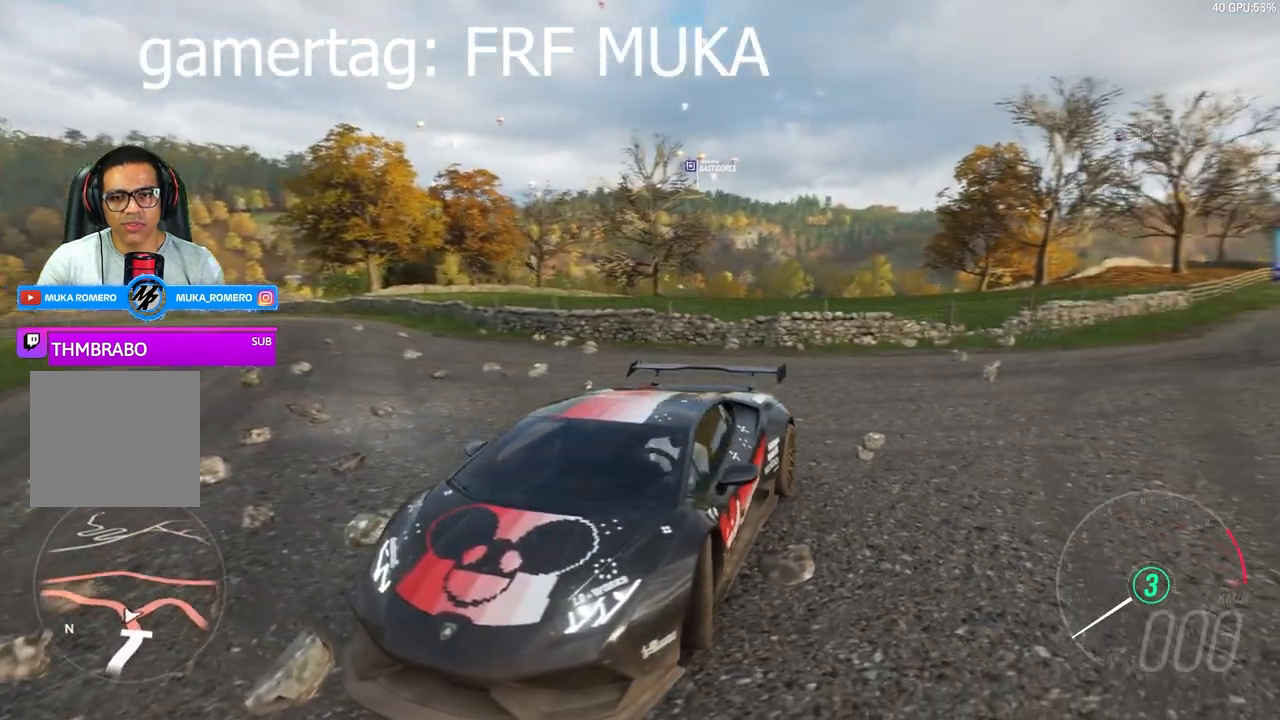
{"buttons": [], "left_stick": "right", "right_stick": "down", "events": [[33, "right_stick", "down"]]}
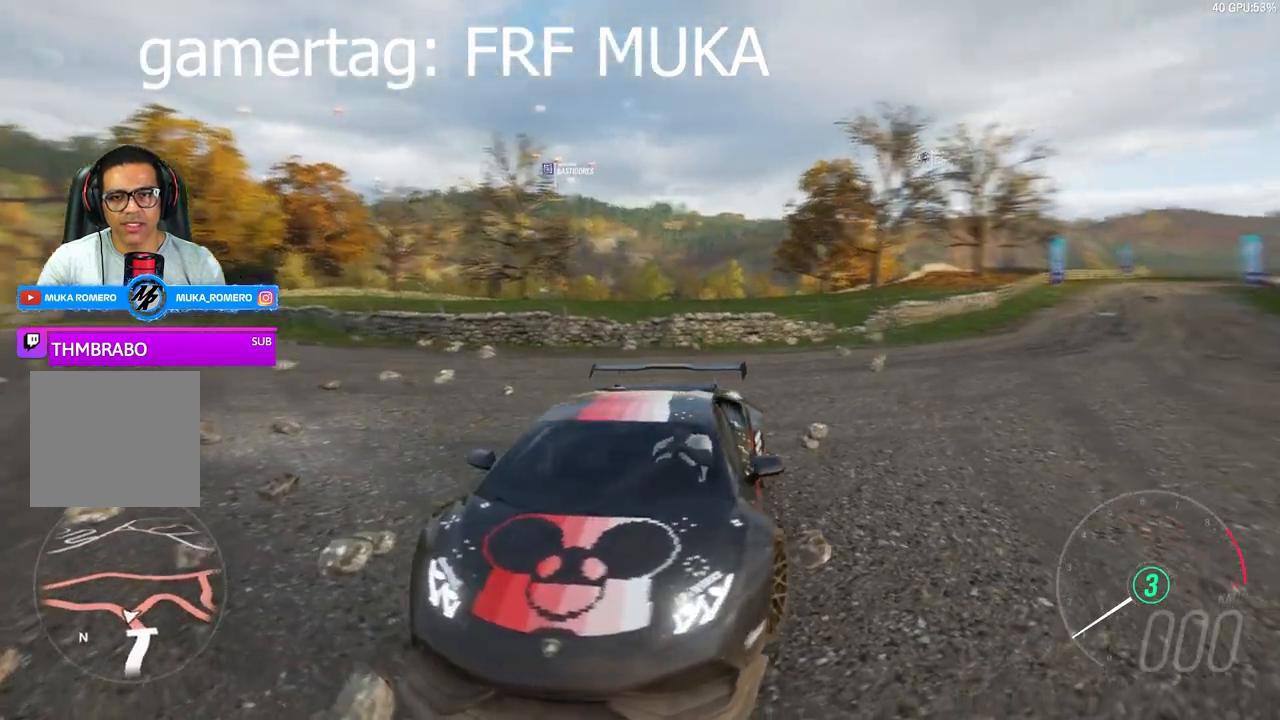
{"buttons": [], "left_stick": "right", "right_stick": "down-left", "events": [[350, "right_stick", "down-left"]]}
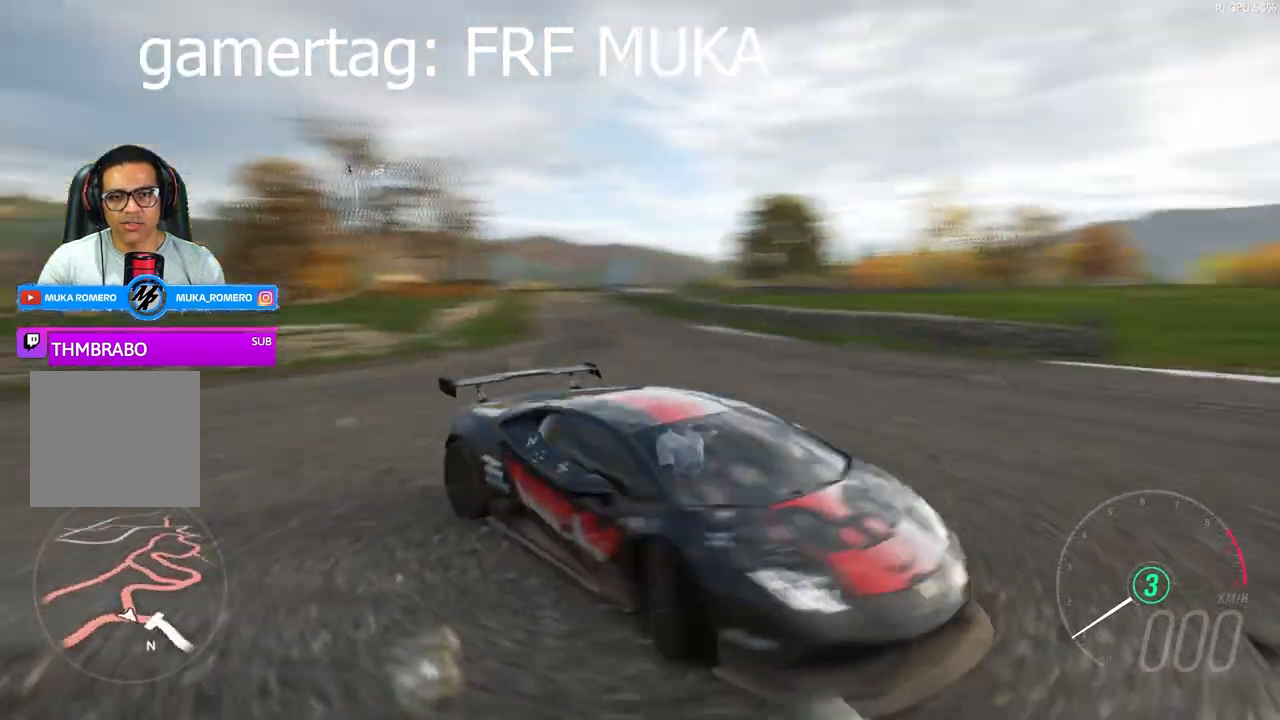
{"buttons": [], "left_stick": "center", "right_stick": "down-left", "events": [[400, "left_stick", "center"]]}